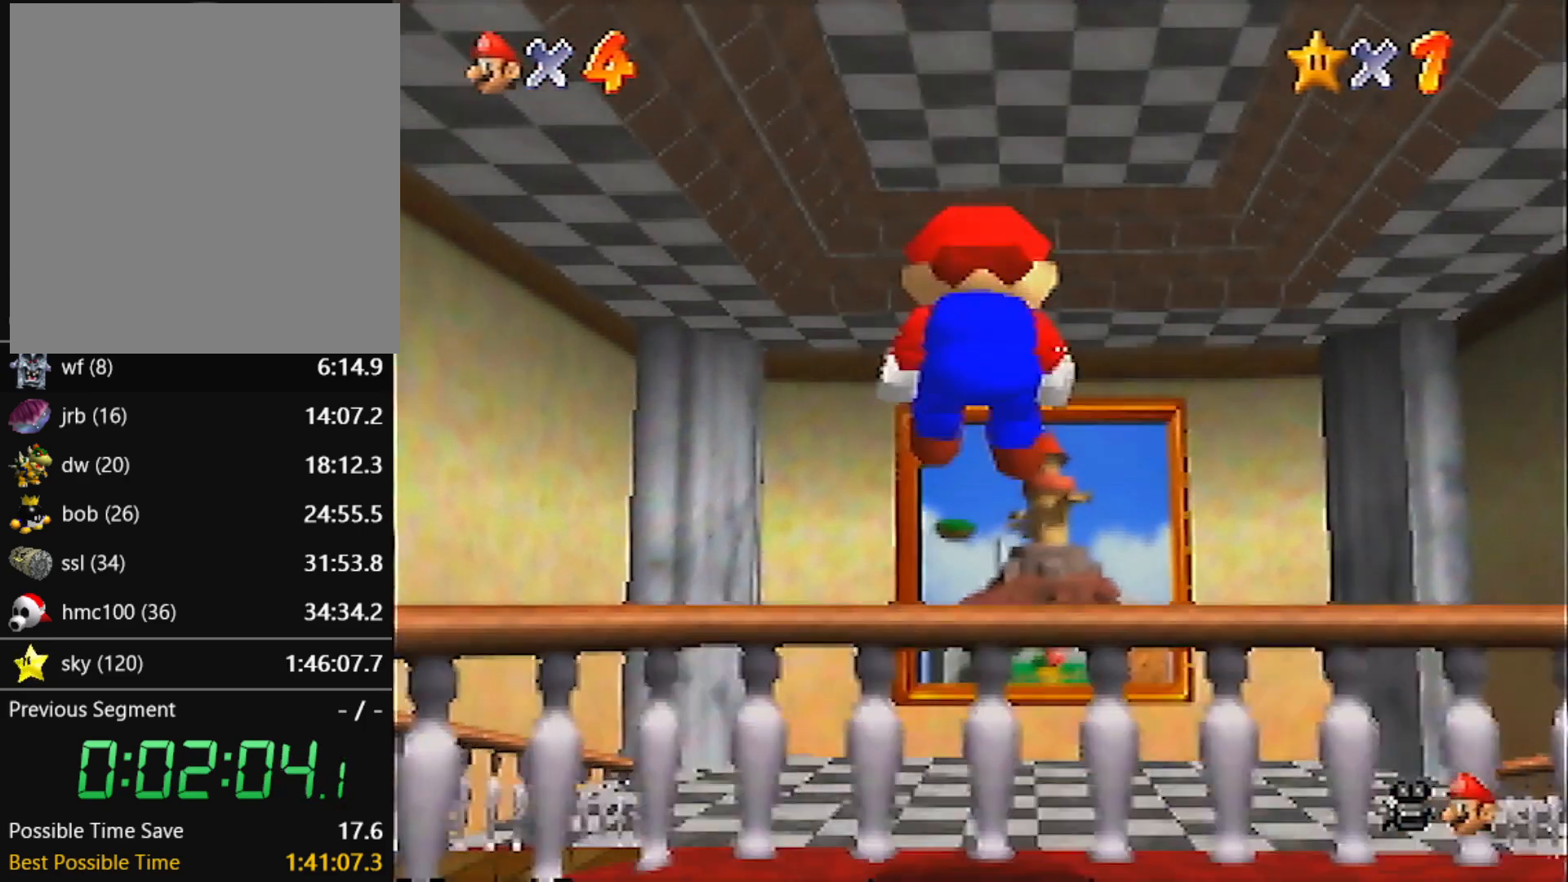
Gameplay with a controller (Nintendo layout); each line is a JSON object with the inputs held at the frame after it. "events" lists button and stick changes between this image and that frame as [ms after this image, input, new state], when the widget could be followed in between. Not read: L3 R3.
{"buttons": ["Z"], "left_stick": "up", "events": [[301, "A", "down"], [468, "A", "up"]]}
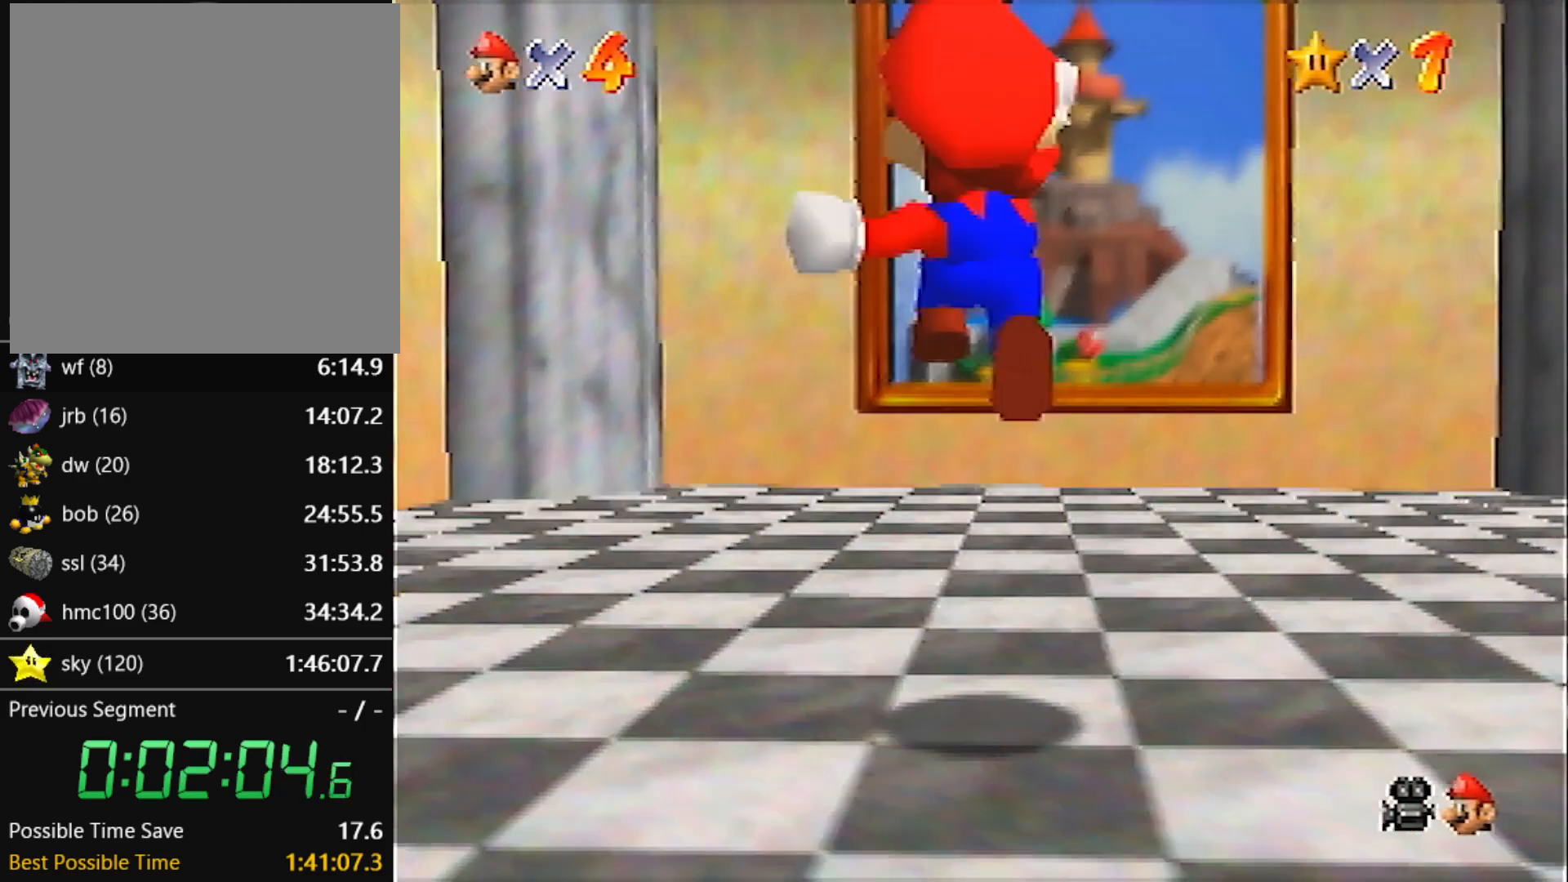
{"buttons": ["Z"], "left_stick": "up", "events": []}
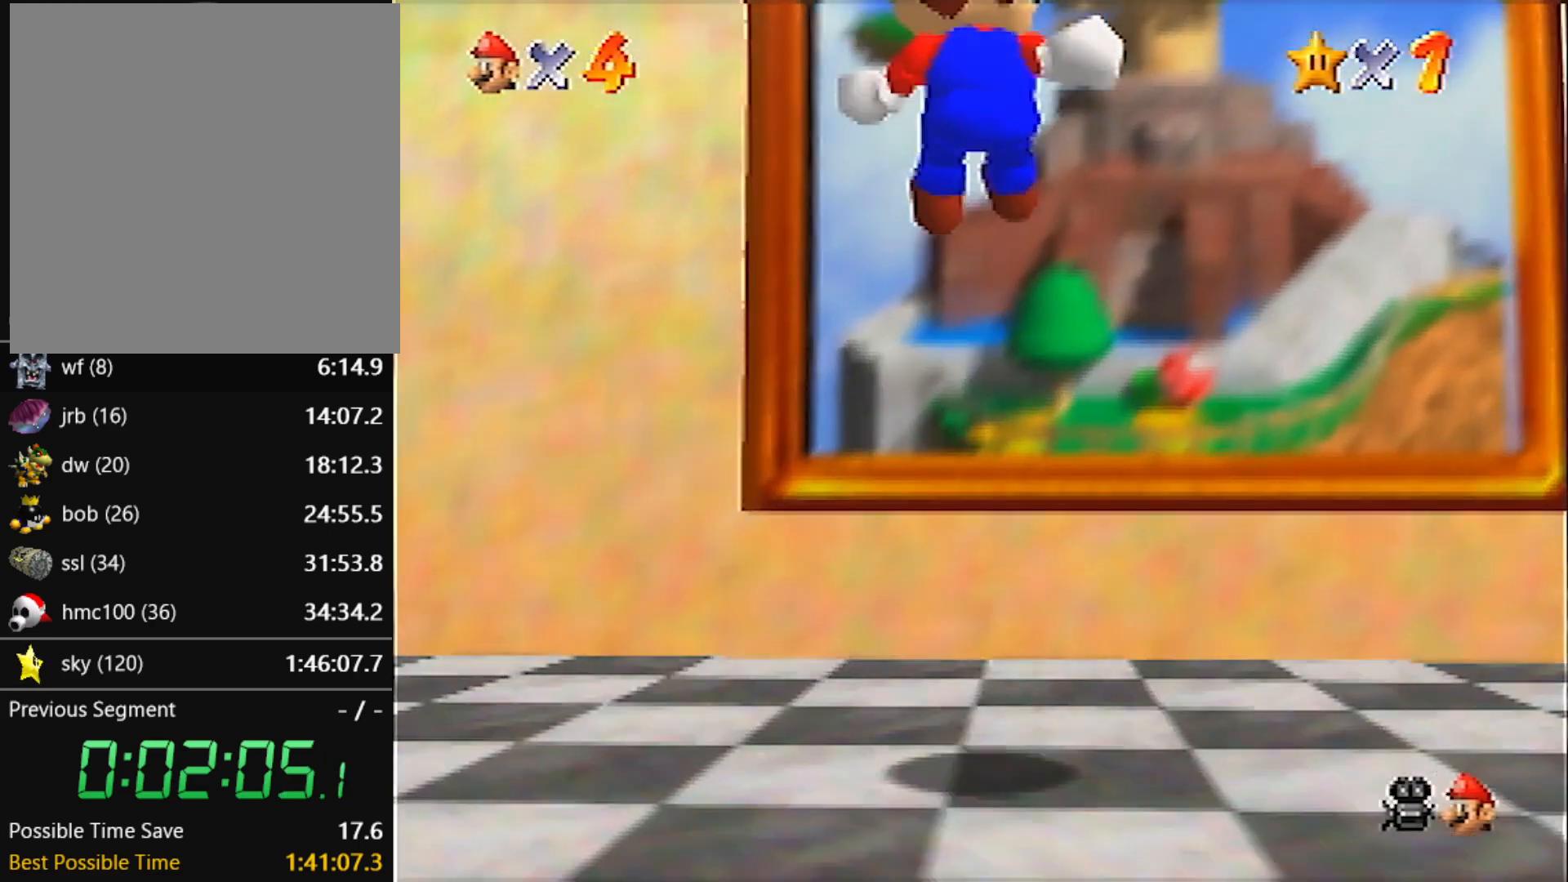
{"buttons": ["Z"], "left_stick": "up", "events": []}
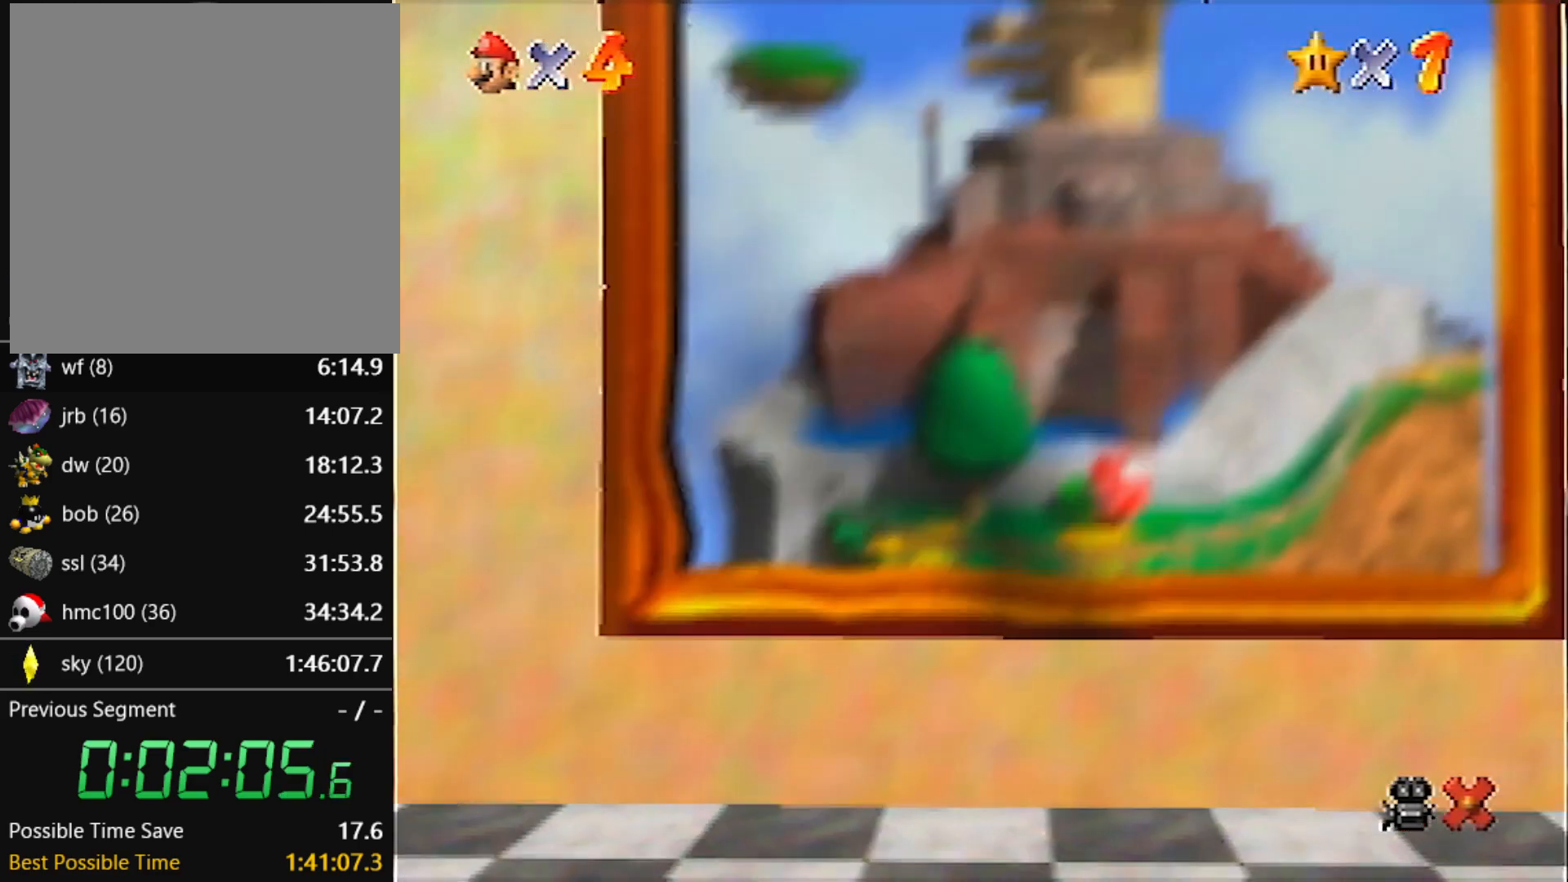
{"buttons": [], "left_stick": "up", "events": [[334, "Z", "up"]]}
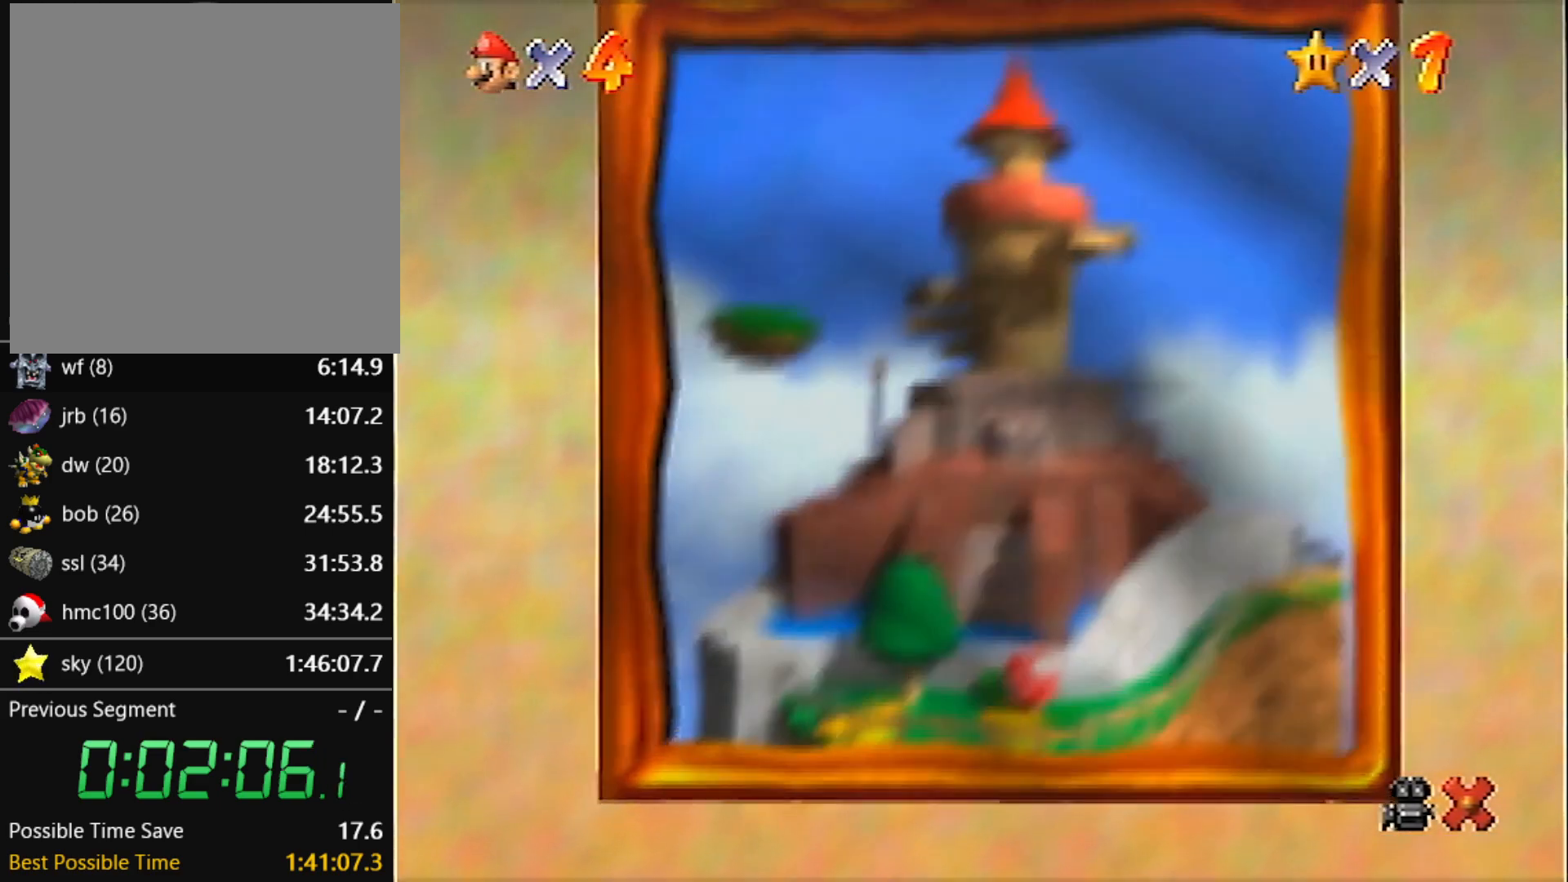
{"buttons": [], "left_stick": "center", "events": [[67, "left_stick", "center"]]}
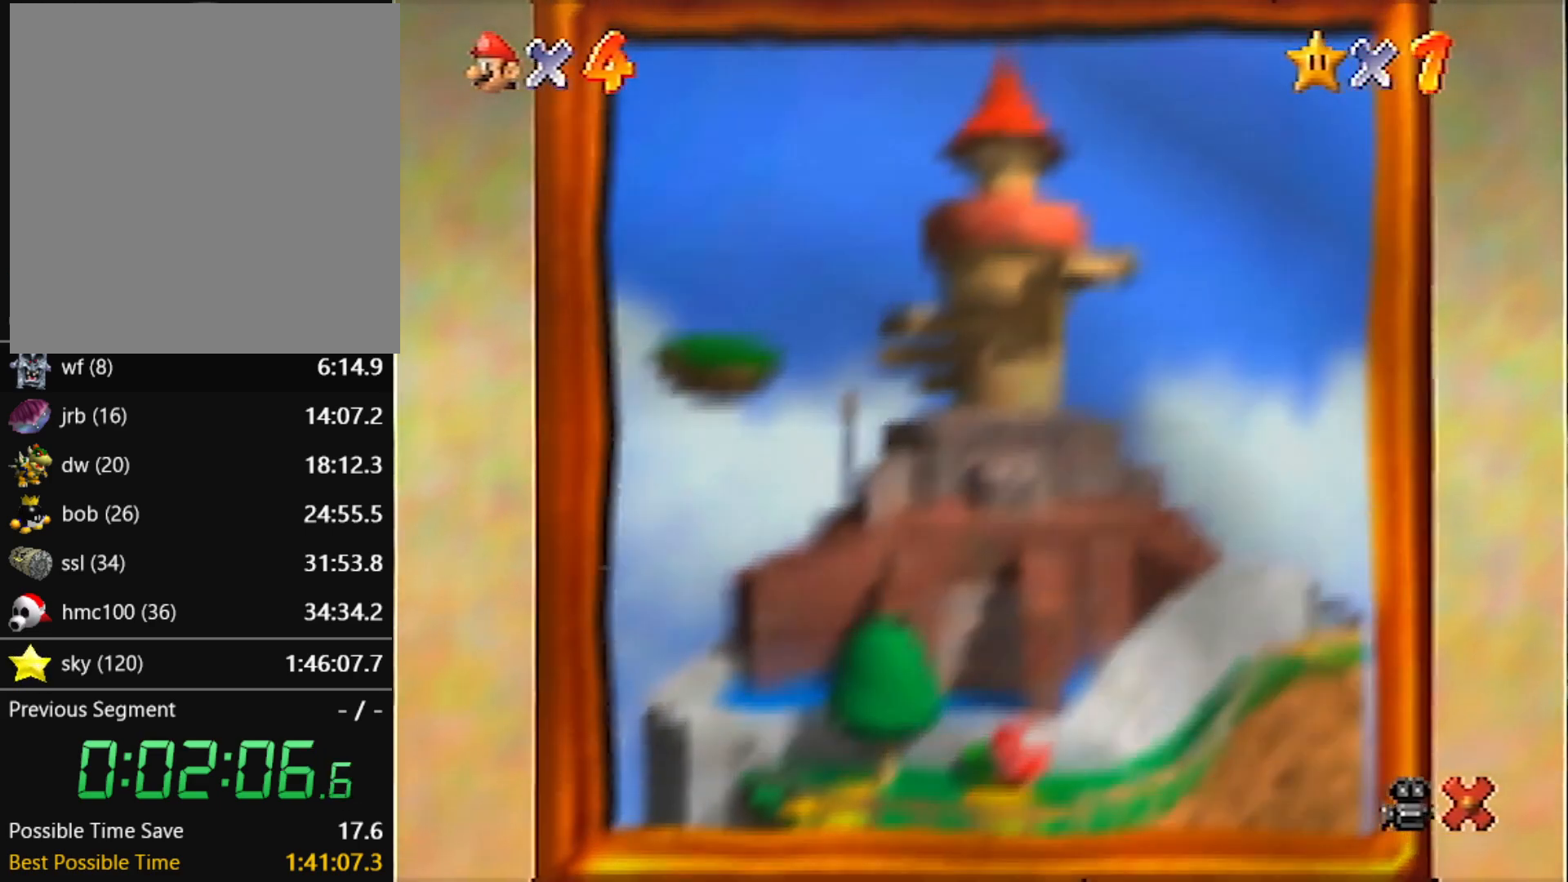
{"buttons": [], "left_stick": "center", "events": []}
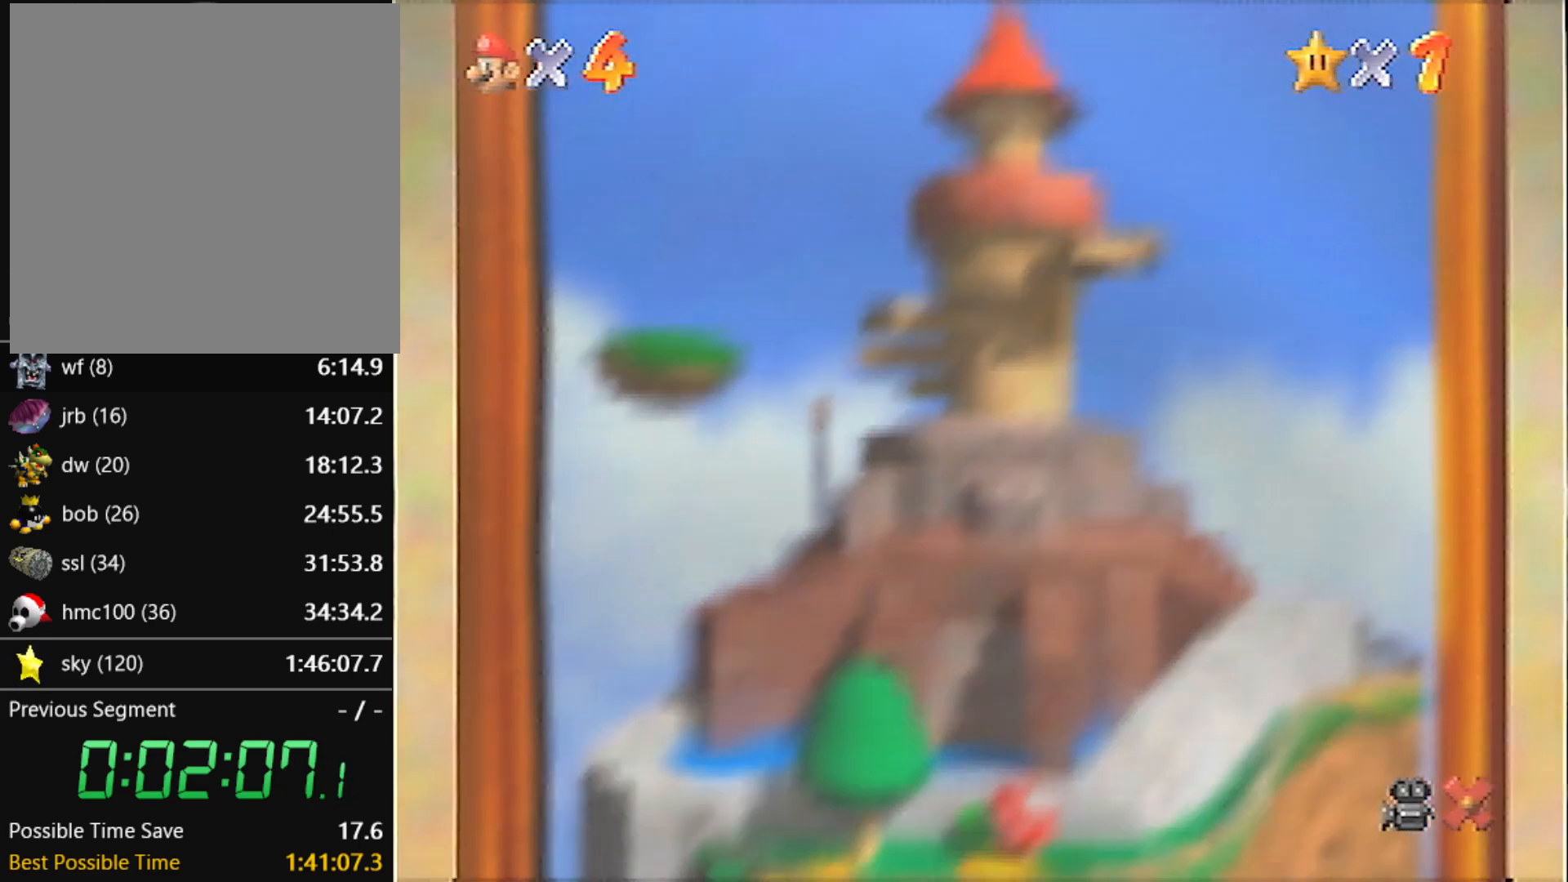
{"buttons": [], "left_stick": "center", "events": []}
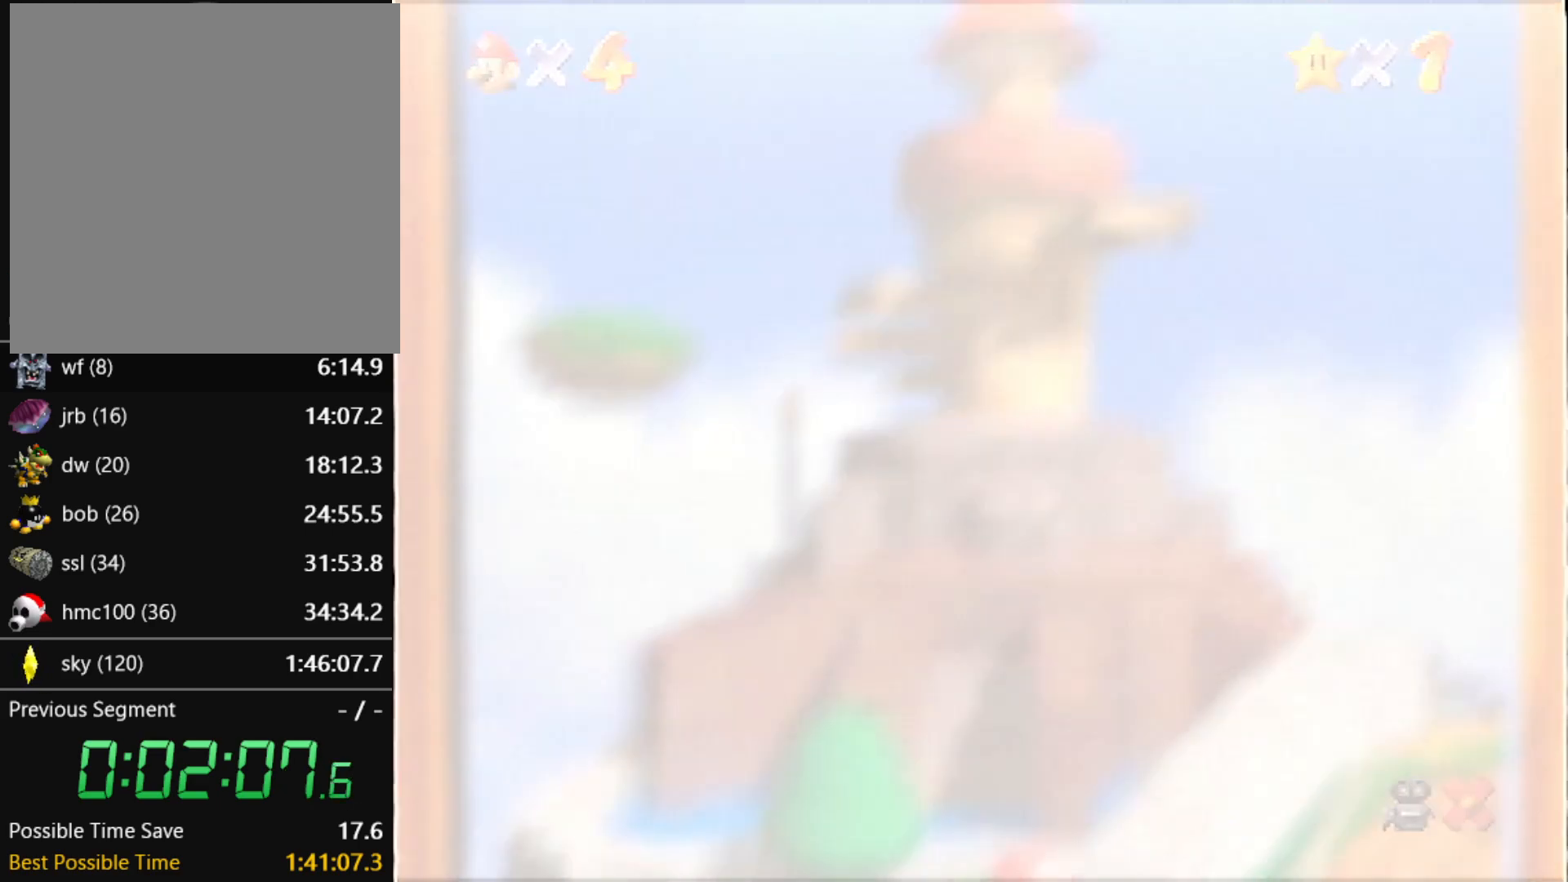
{"buttons": [], "left_stick": "center", "events": []}
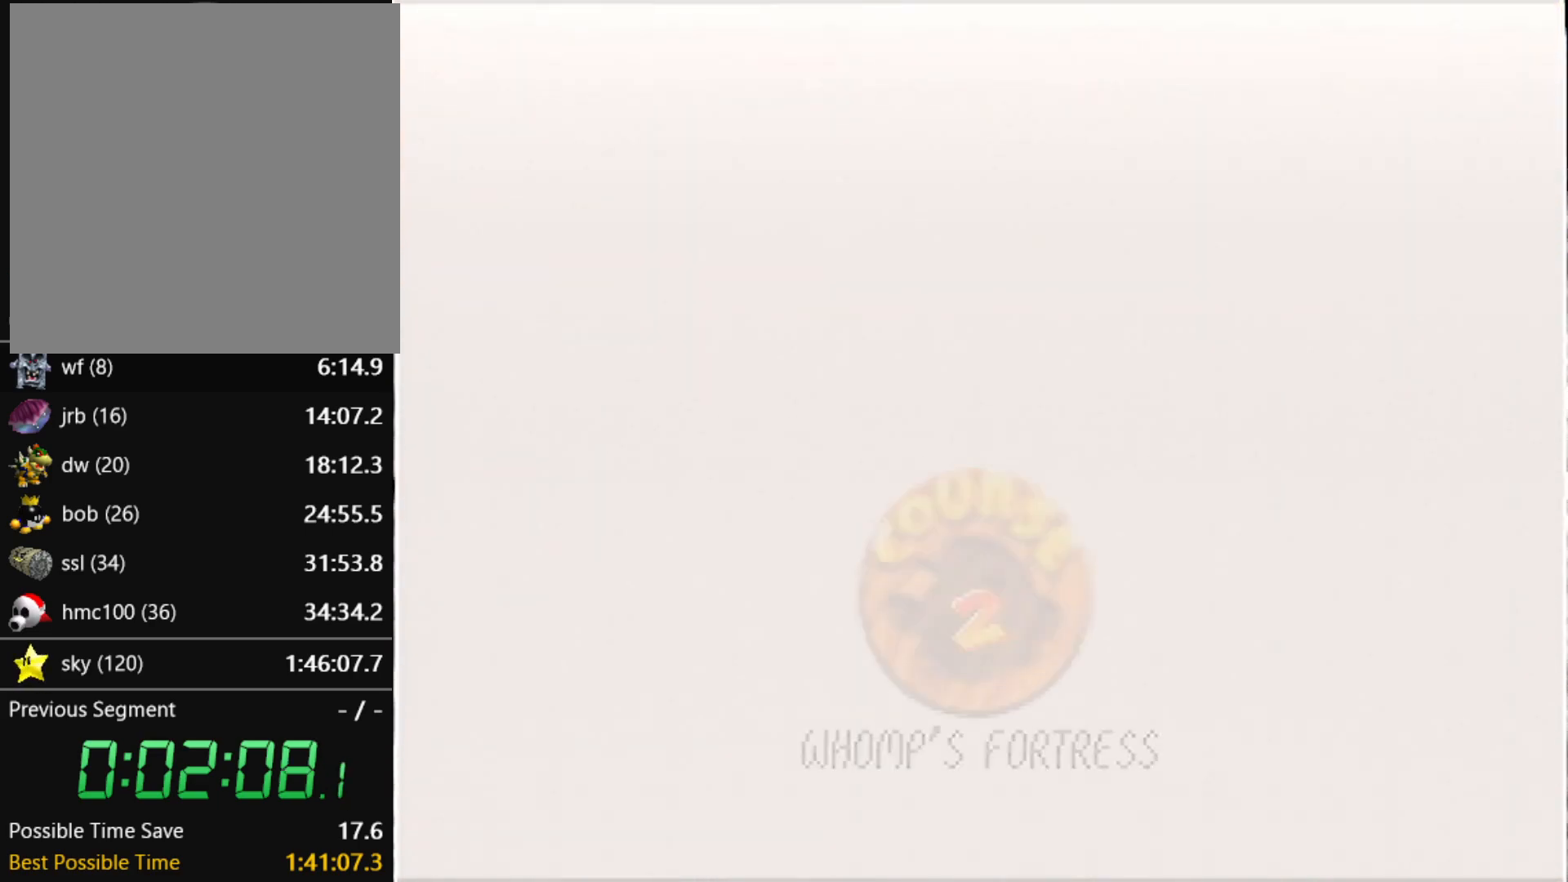
{"buttons": ["A", "B"], "left_stick": "center", "events": [[334, "A", "down"], [334, "B", "down"]]}
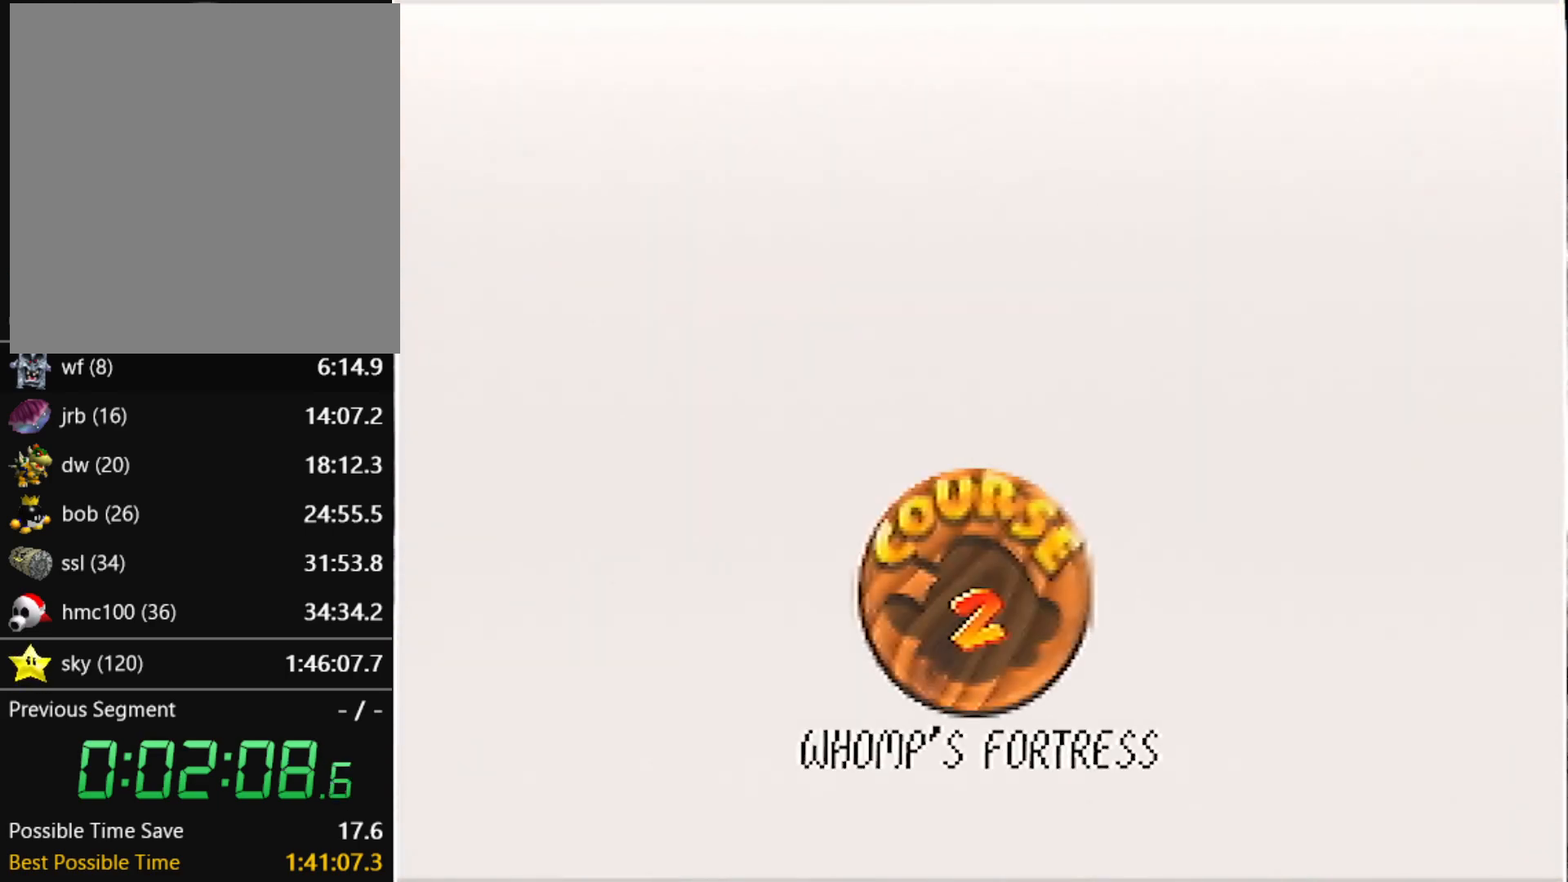
{"buttons": ["A"], "left_stick": "center", "events": [[33, "B", "up"], [67, "A", "up"], [100, "START", "down"], [133, "A", "down"], [133, "B", "down"], [167, "START", "up"], [200, "A", "up"], [200, "B", "up"], [267, "A", "down"], [267, "B", "down"], [267, "START", "down"], [334, "B", "up"], [367, "A", "up"], [367, "START", "up"], [400, "A", "down"], [434, "B", "down"], [434, "START", "down"], [500, "B", "up"], [500, "START", "up"]]}
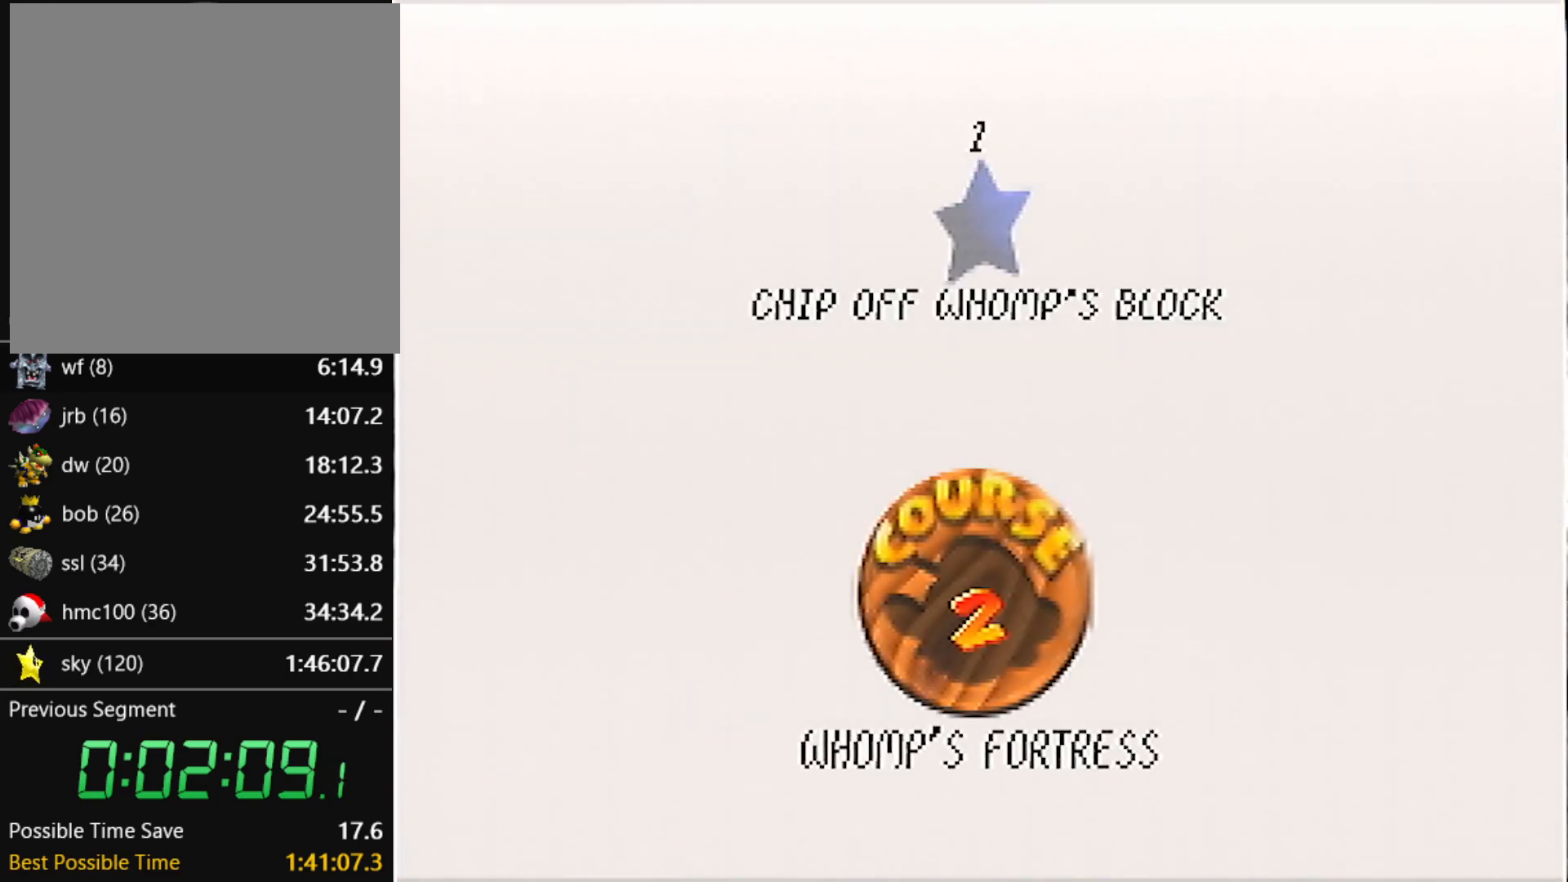
{"buttons": ["START"], "left_stick": "center", "events": [[34, "A", "up"], [67, "A", "down"], [67, "START", "down"], [100, "B", "down"], [167, "A", "up"], [167, "B", "up"], [167, "START", "up"], [234, "A", "down"], [234, "B", "down"], [234, "START", "down"], [301, "B", "up"], [301, "START", "up"], [334, "A", "up"], [367, "START", "down"]]}
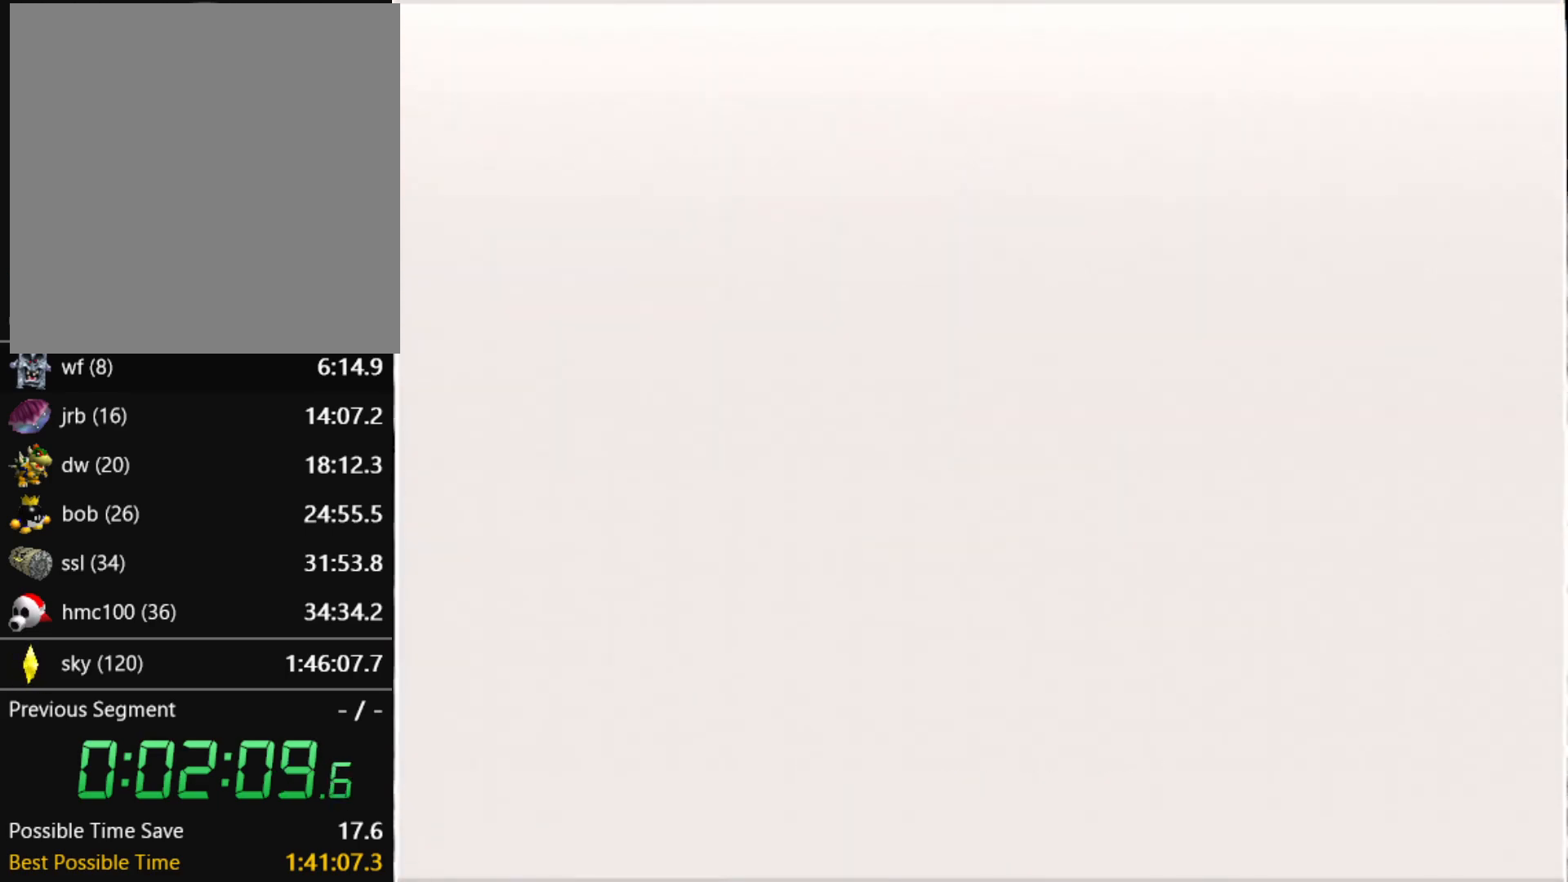
{"buttons": [], "left_stick": "center", "events": [[367, "START", "up"]]}
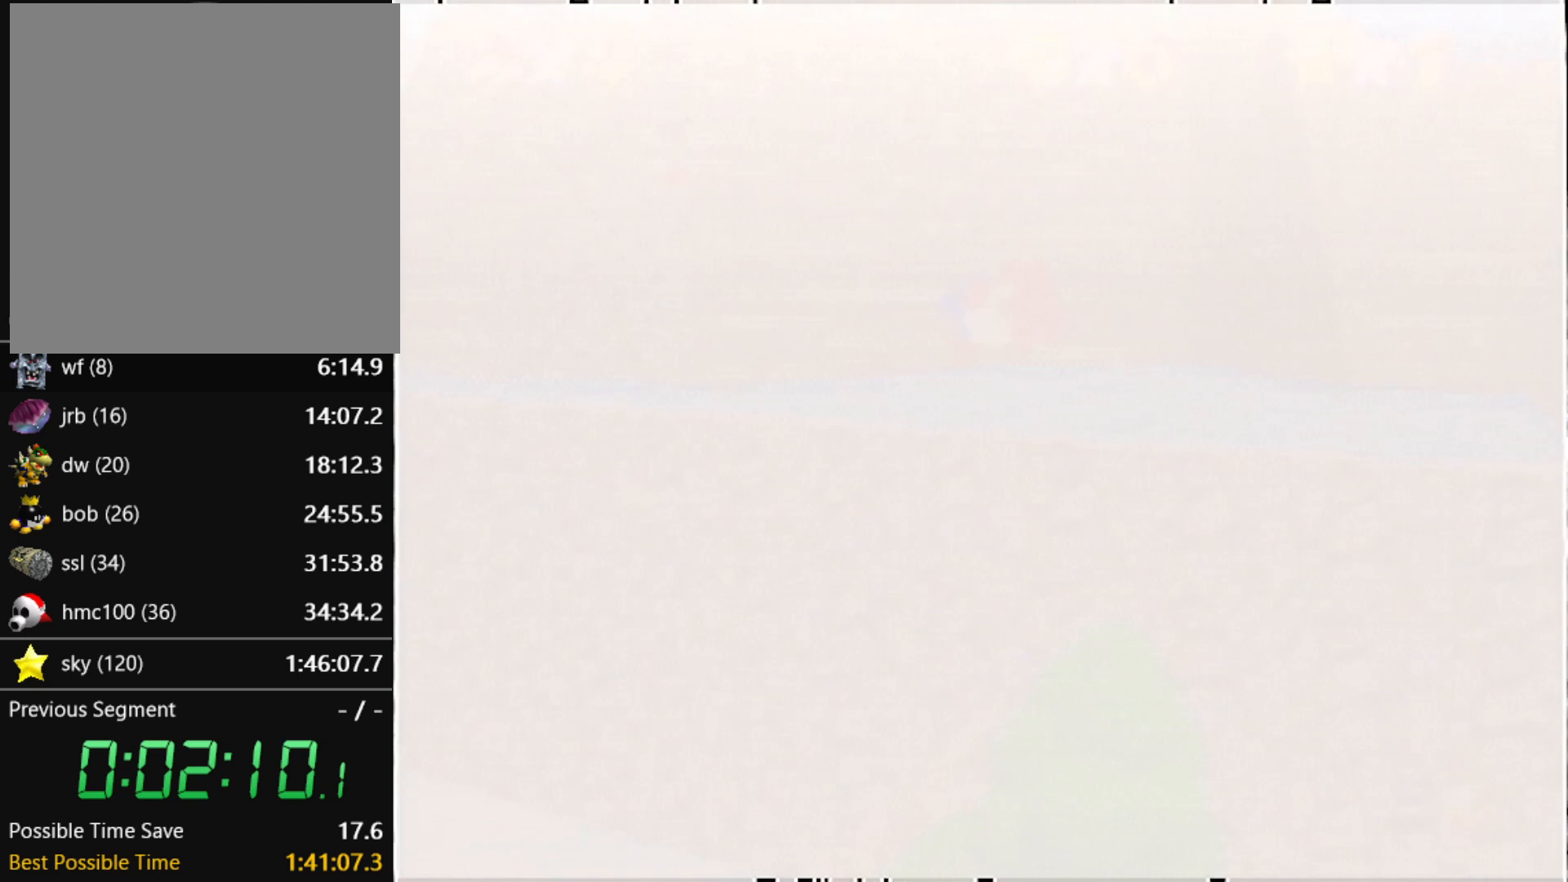
{"buttons": [], "left_stick": "up", "events": [[200, "C_DOWN", "down"], [400, "C_DOWN", "up"], [434, "left_stick", "up"]]}
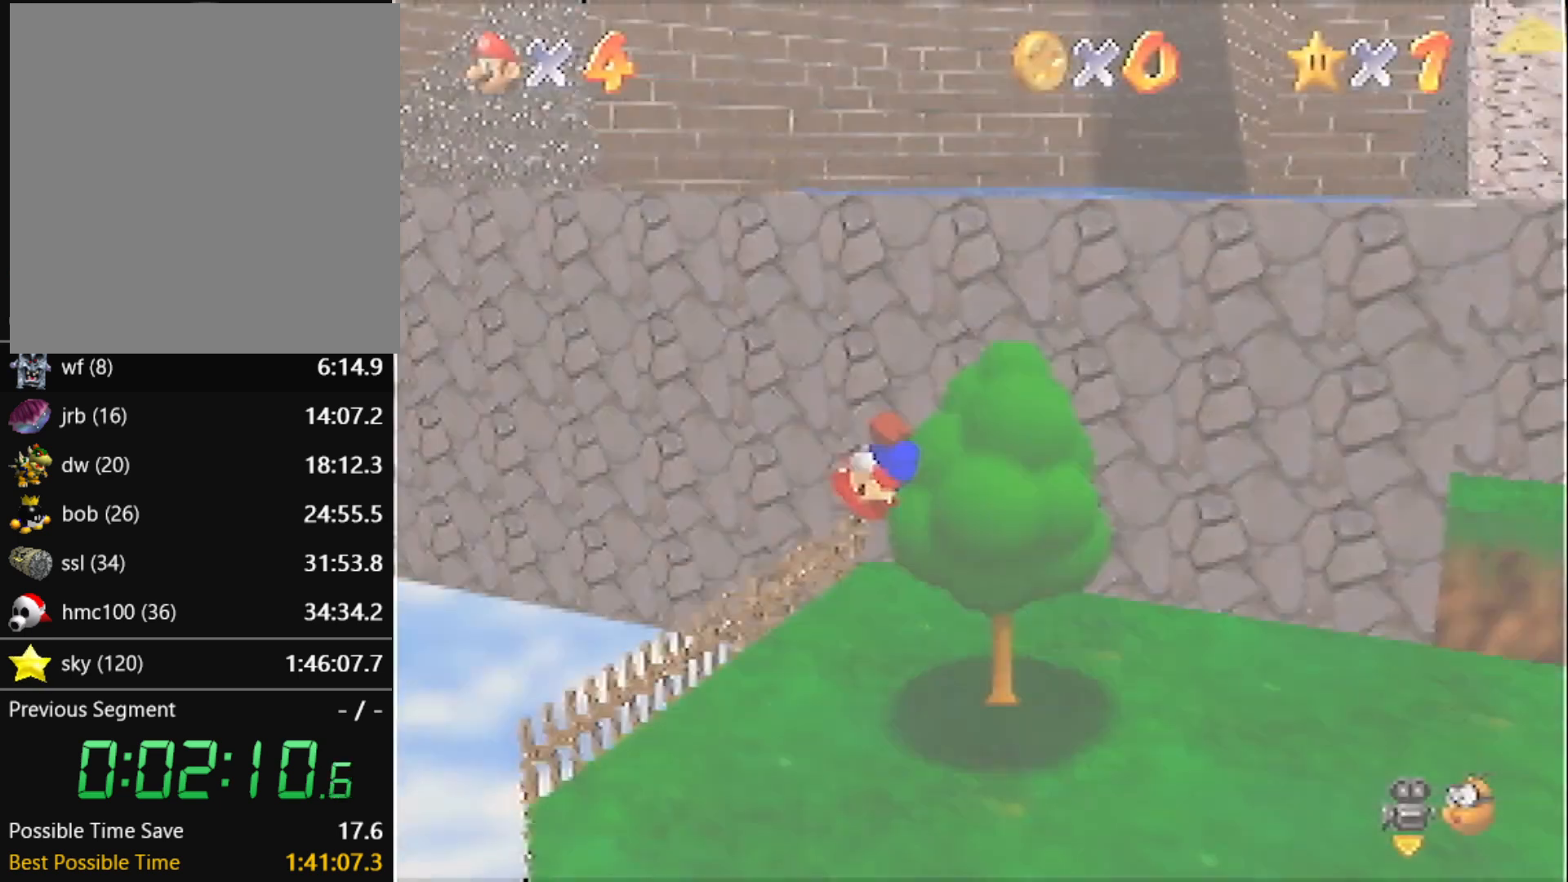
{"buttons": [], "left_stick": "up", "events": []}
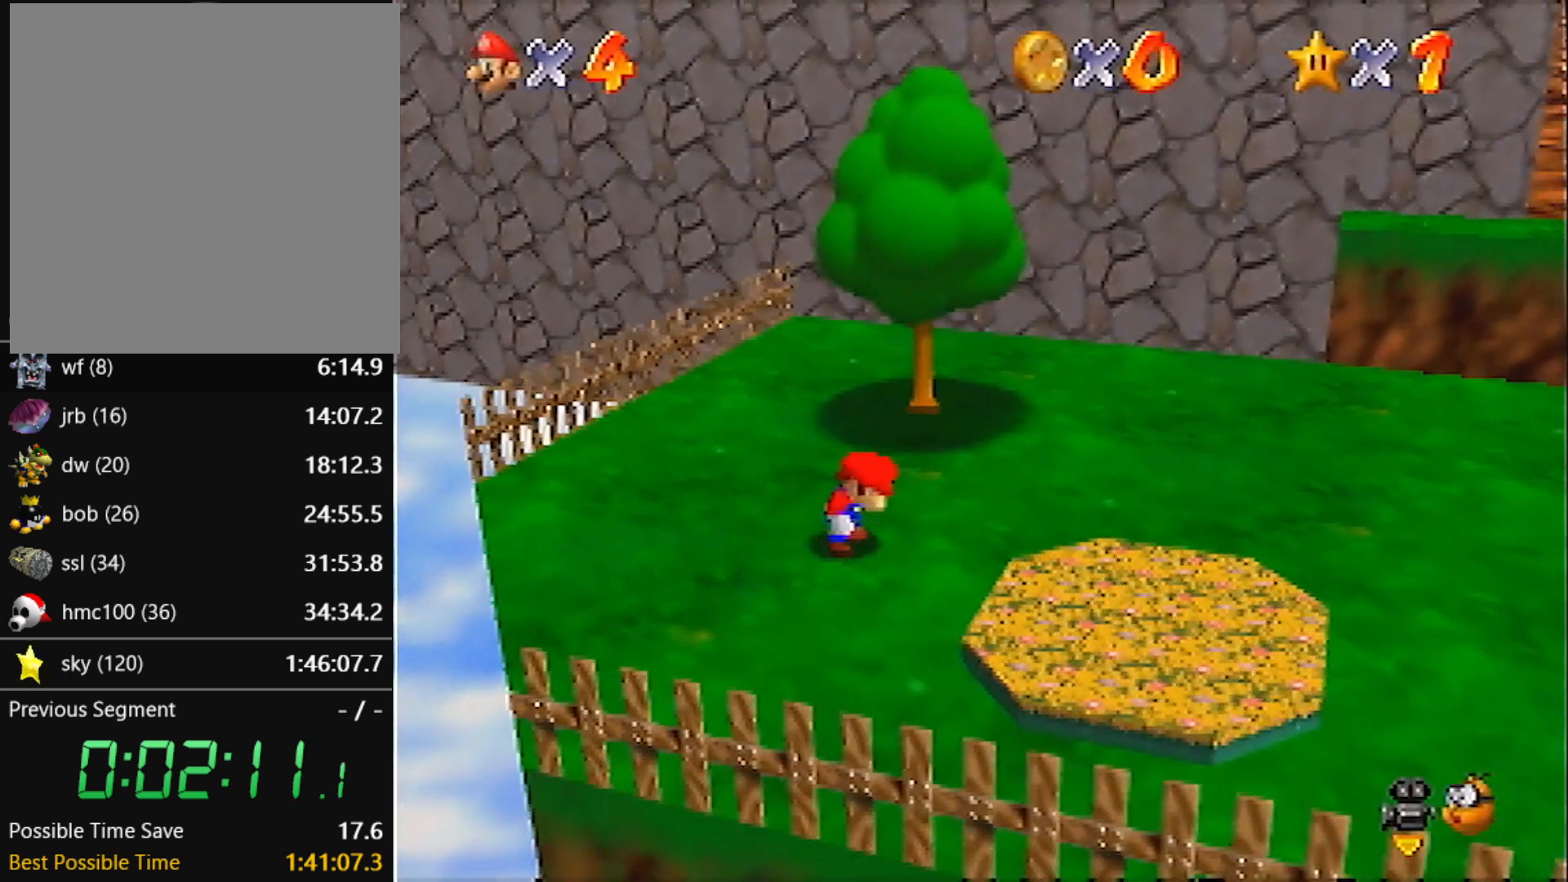
{"buttons": [], "left_stick": "up", "events": []}
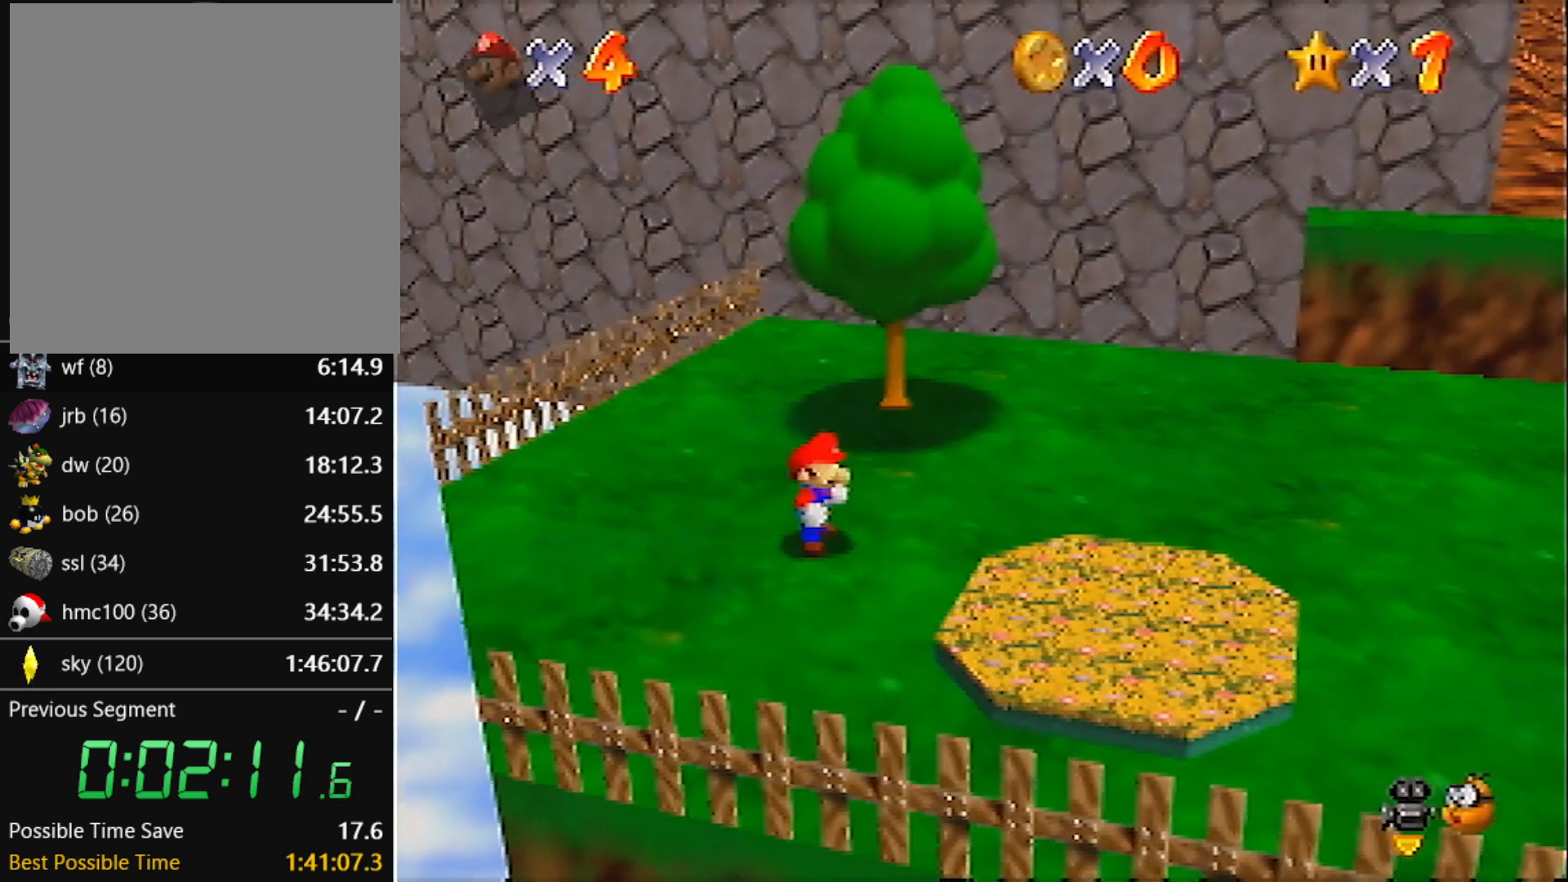
{"buttons": ["A", "B"], "left_stick": "up", "events": [[133, "A", "down"], [133, "B", "down"], [233, "A", "up"], [233, "B", "up"], [433, "A", "down"], [500, "B", "down"]]}
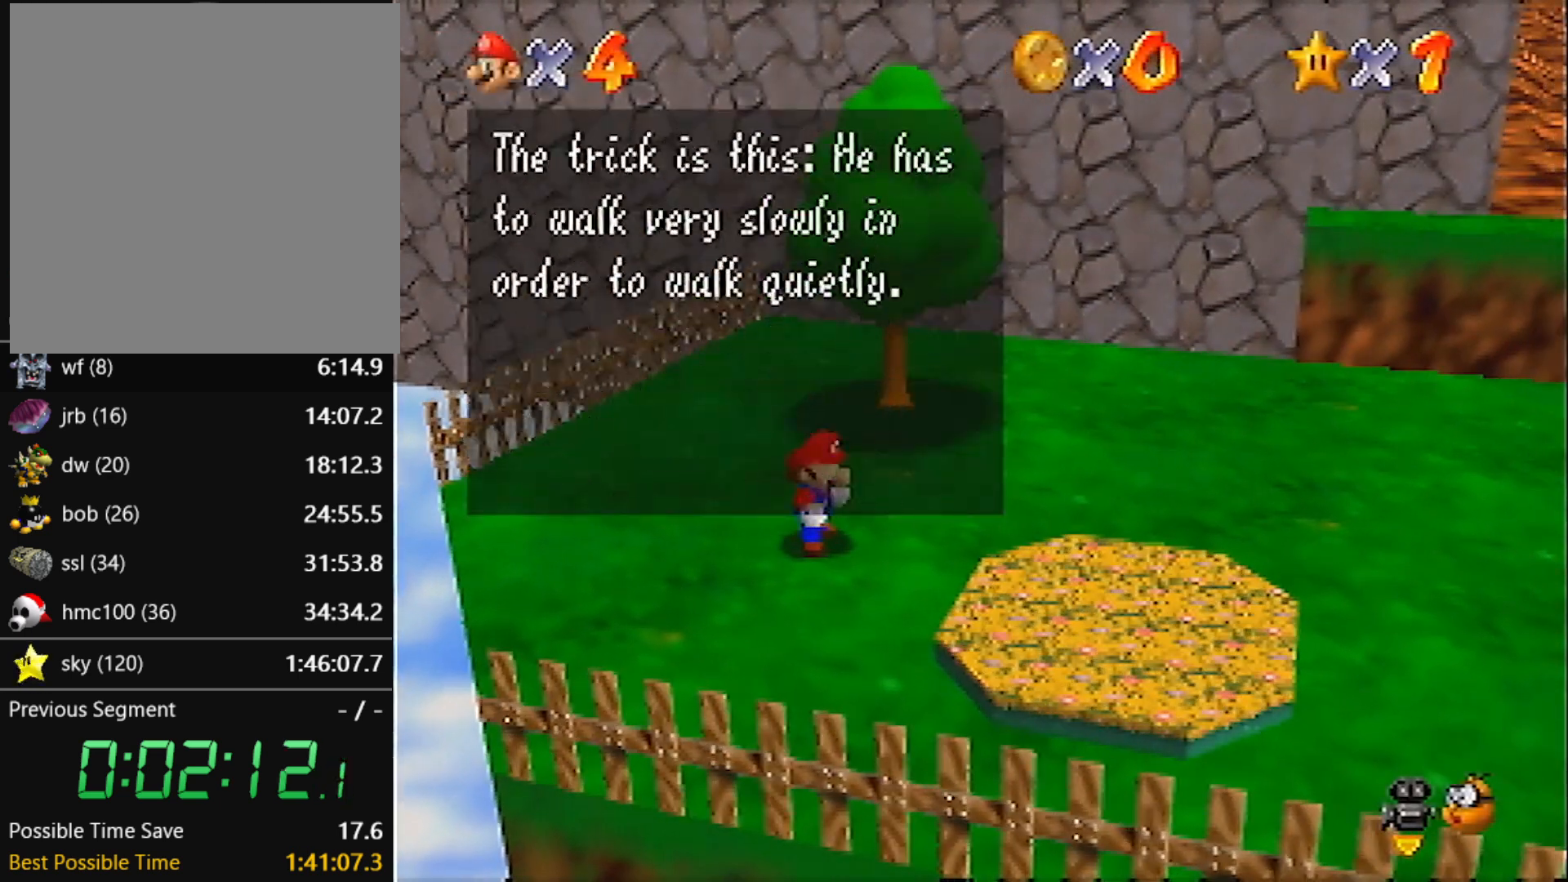
{"buttons": [], "left_stick": "up", "events": [[67, "B", "up"], [100, "A", "up"], [300, "A", "down"], [334, "B", "down"], [400, "A", "up"], [400, "B", "up"]]}
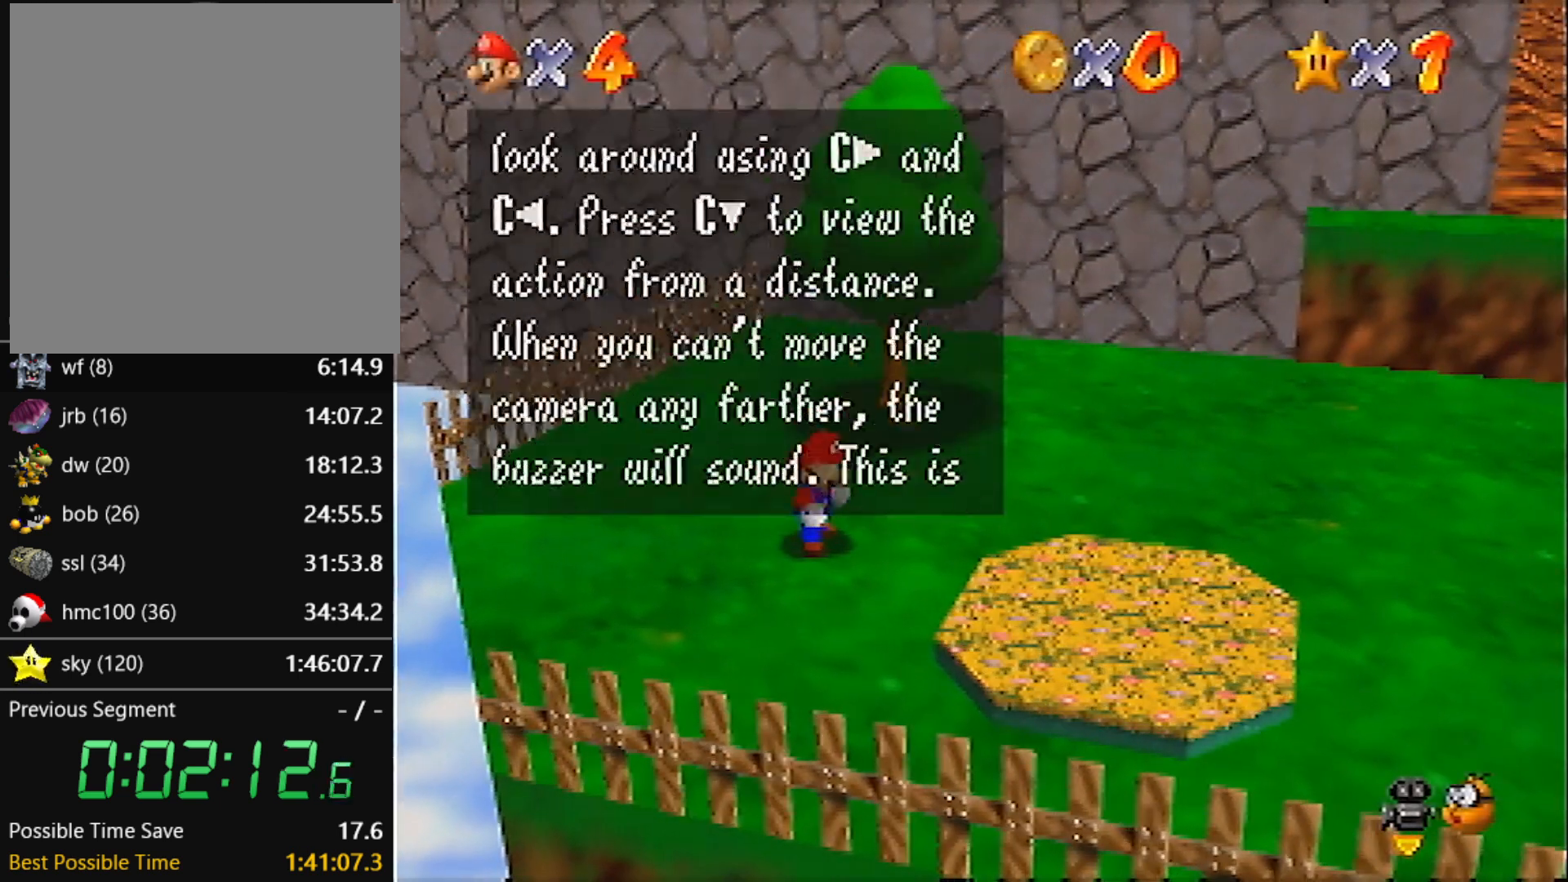
{"buttons": ["Z"], "left_stick": "up", "events": [[100, "A", "down"], [133, "B", "down"], [266, "A", "up"], [266, "B", "up"], [467, "Z", "down"]]}
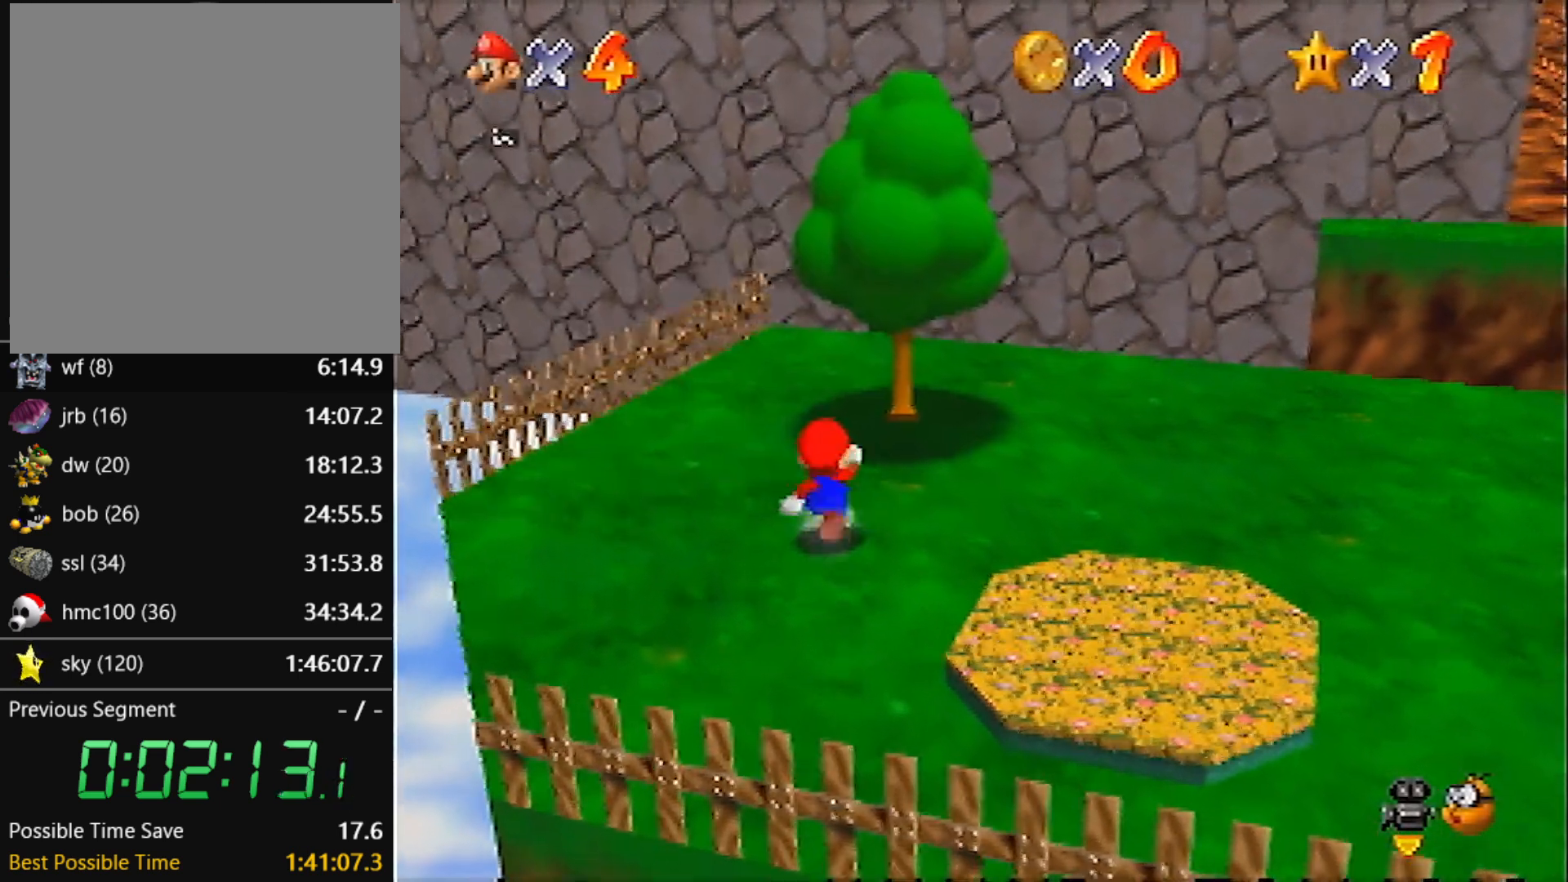
{"buttons": ["C_LEFT"], "left_stick": "up", "events": [[33, "A", "down"], [200, "A", "up"], [234, "Z", "up"], [400, "C_LEFT", "down"]]}